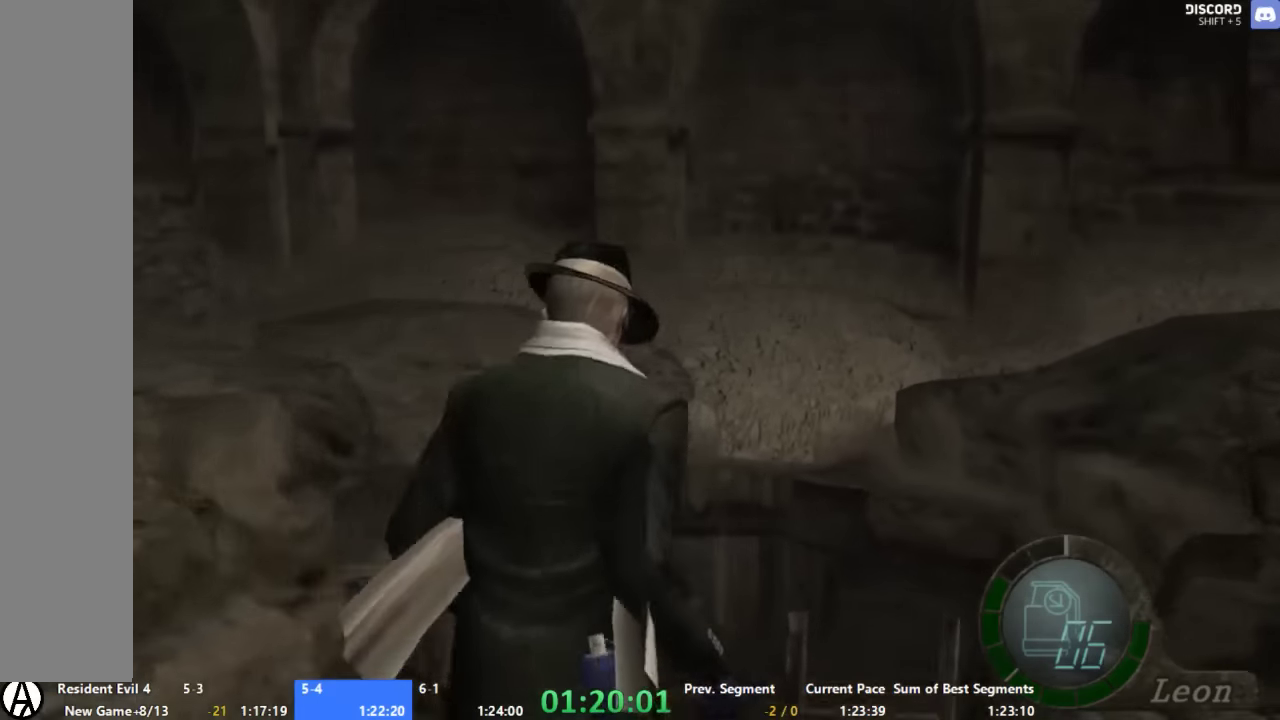
Gameplay with a controller (Xbox layout); each line is a JSON object with the inputs held at the frame after it. "events" lists button and stick changes between this image and that frame as [ms after this image, input, new state], when the widget could be followed in between. Not read: A L1 L2 L3 R1 R2 R3 START left_stick.
{"buttons": [], "right_stick": "center", "events": [[66, "X", "up"], [133, "X", "down"], [200, "X", "up"], [266, "X", "down"], [333, "X", "up"], [400, "X", "down"], [466, "X", "up"]]}
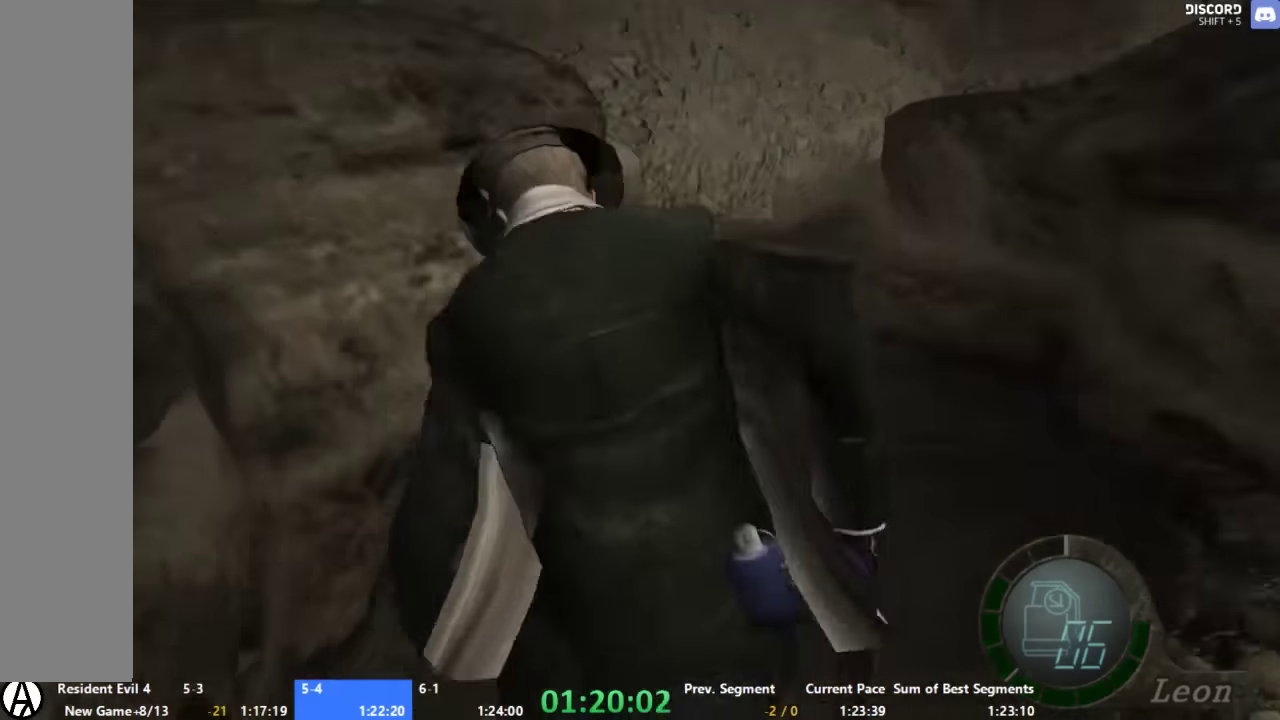
{"buttons": [], "right_stick": "center", "events": [[33, "X", "down"], [100, "X", "up"]]}
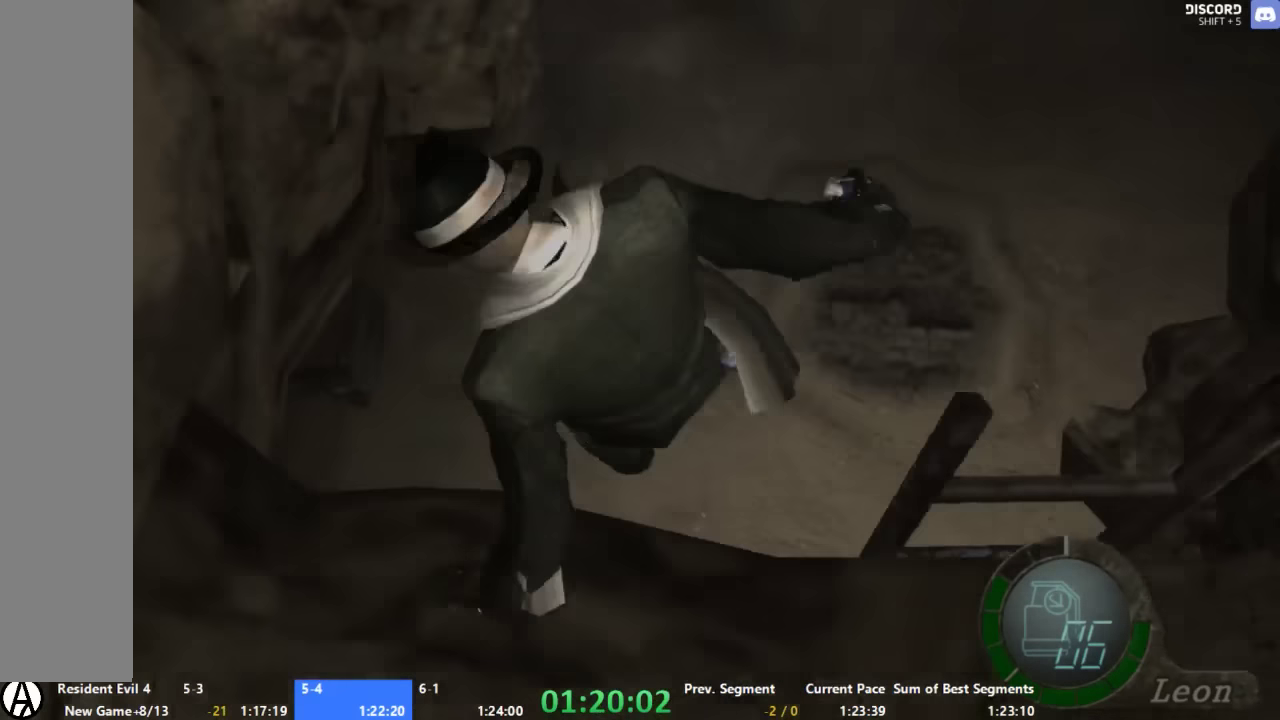
{"buttons": [], "right_stick": "center", "events": []}
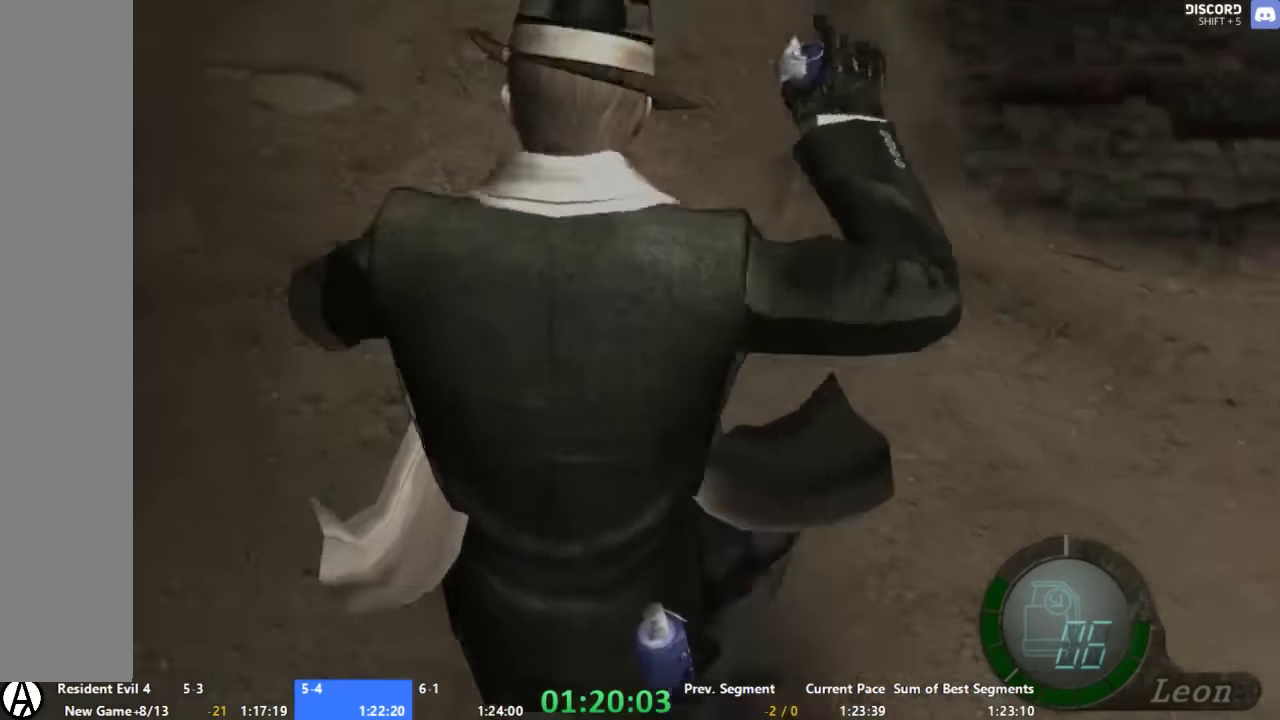
{"buttons": [], "right_stick": "center", "events": []}
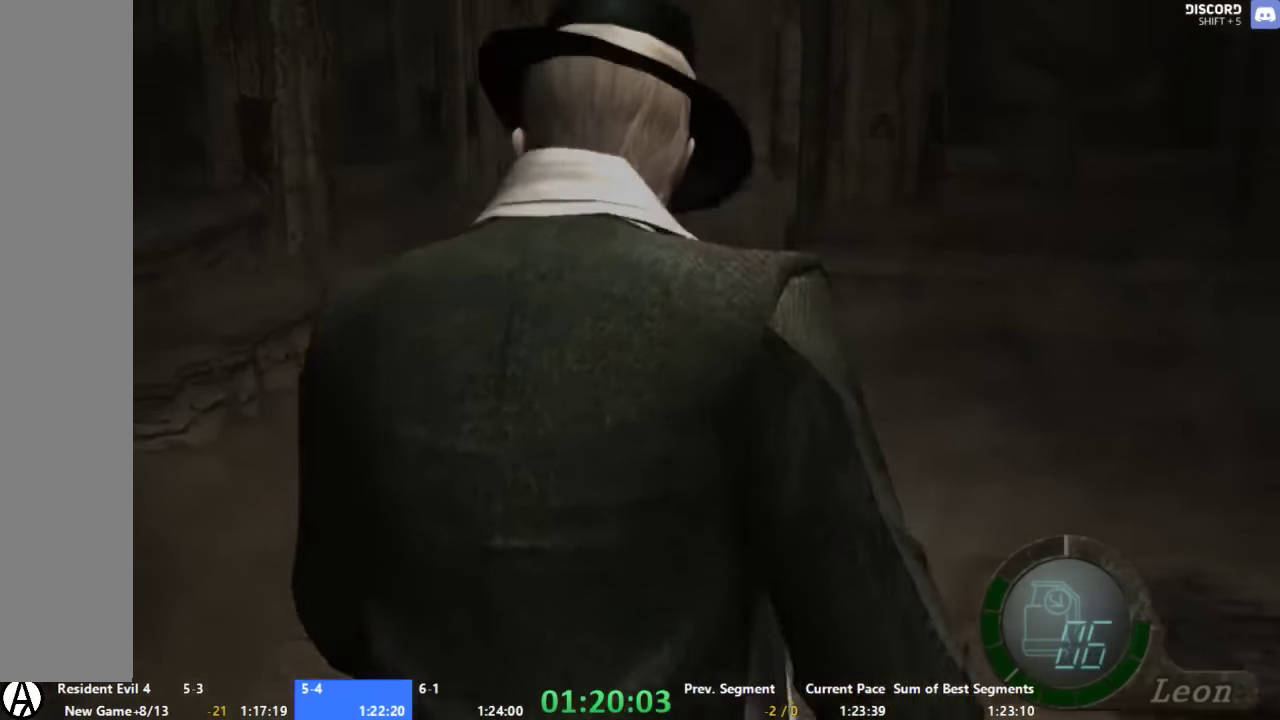
{"buttons": [], "right_stick": "center", "events": []}
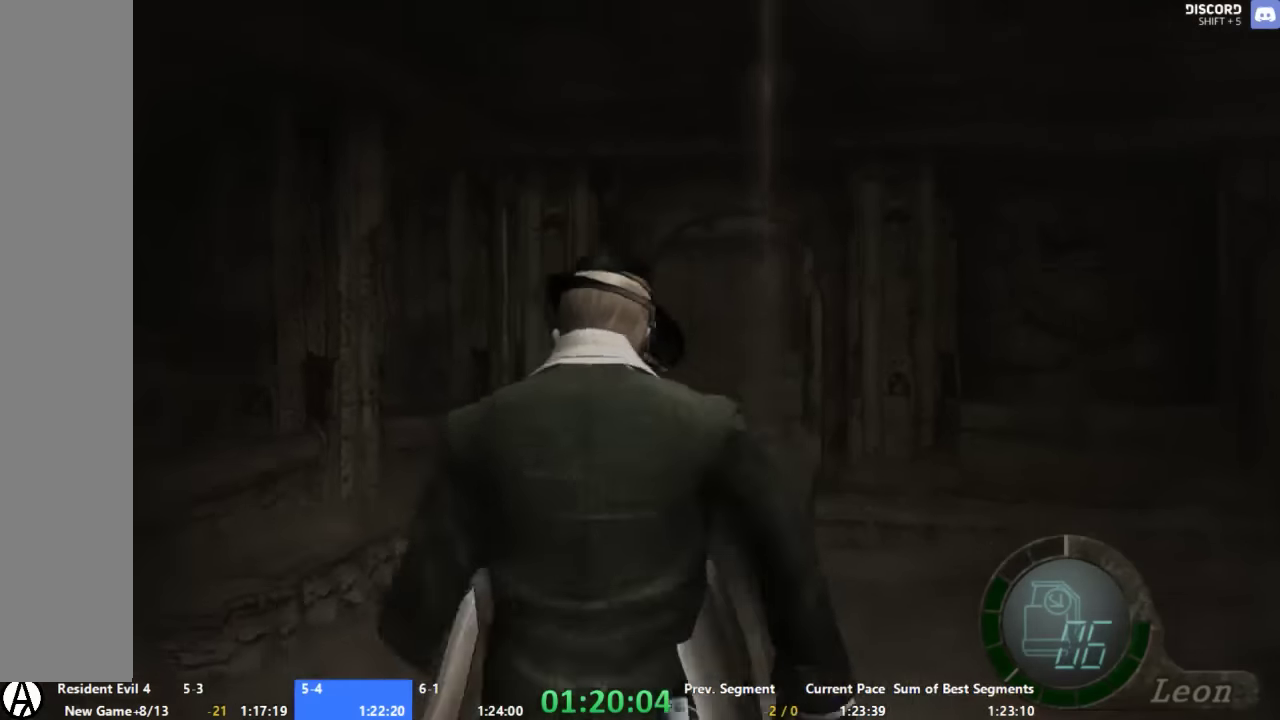
{"buttons": [], "right_stick": "center", "events": []}
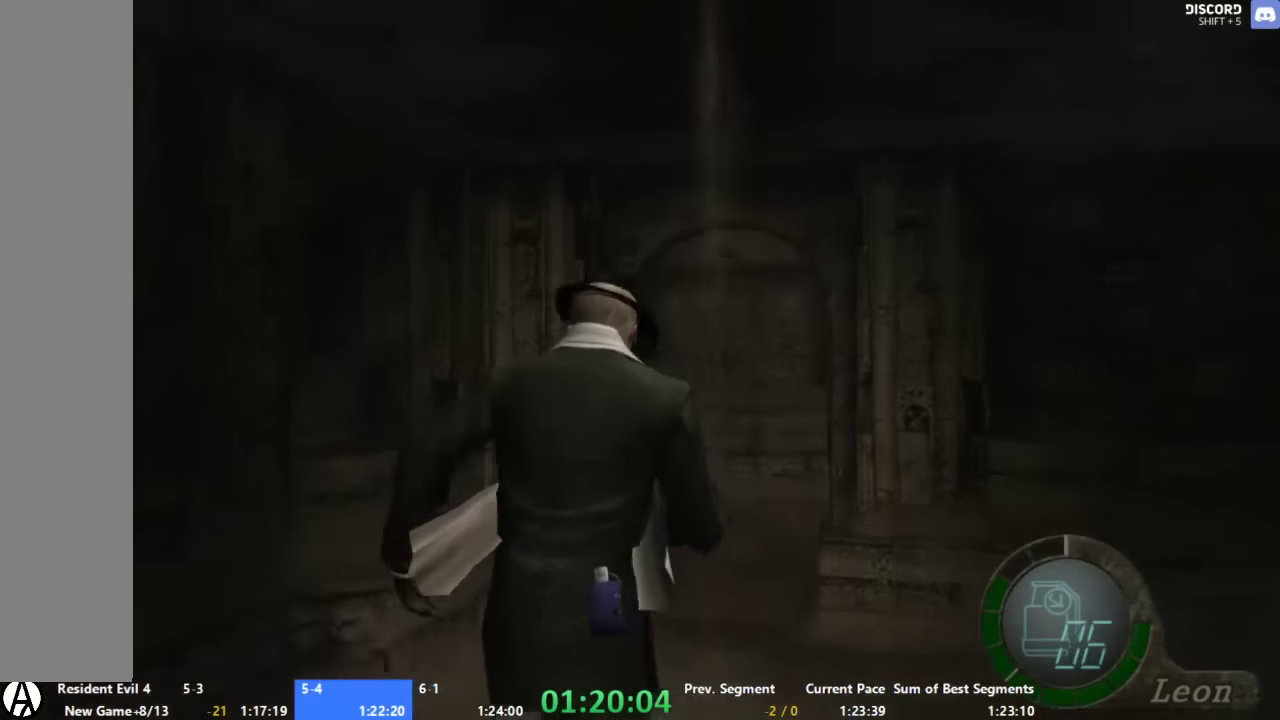
{"buttons": [], "right_stick": "center", "events": []}
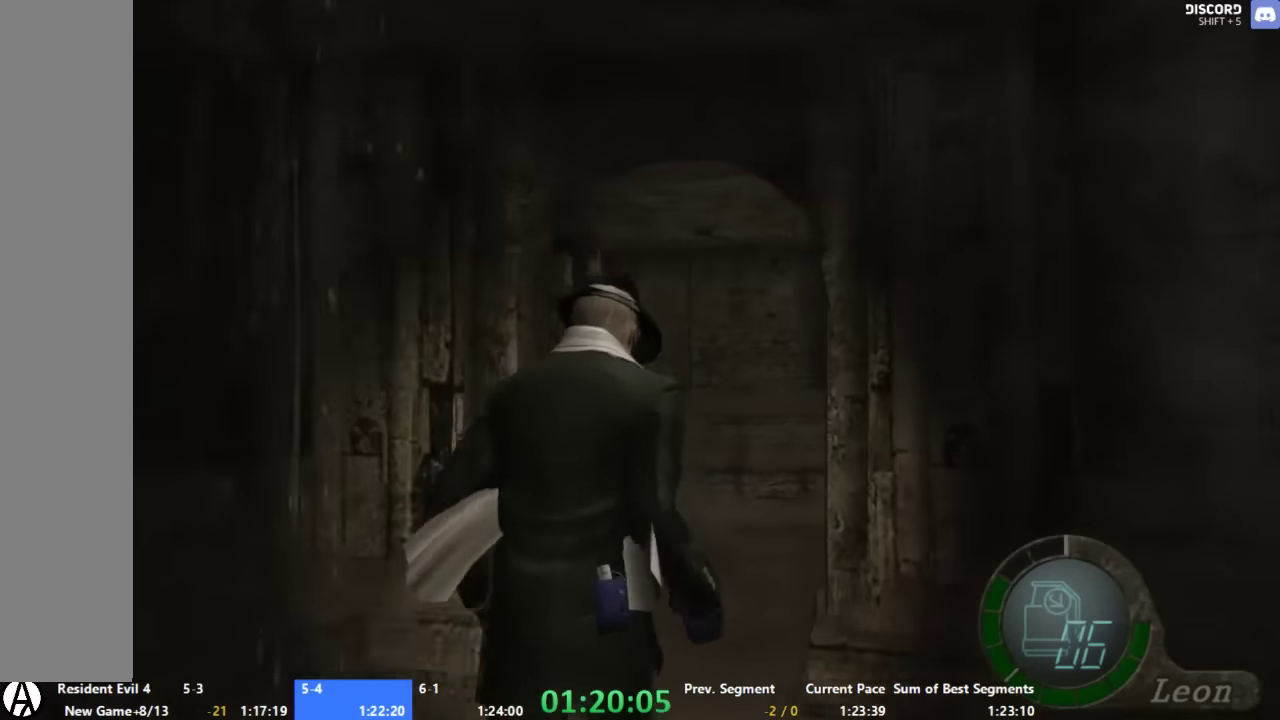
{"buttons": [], "right_stick": "center", "events": []}
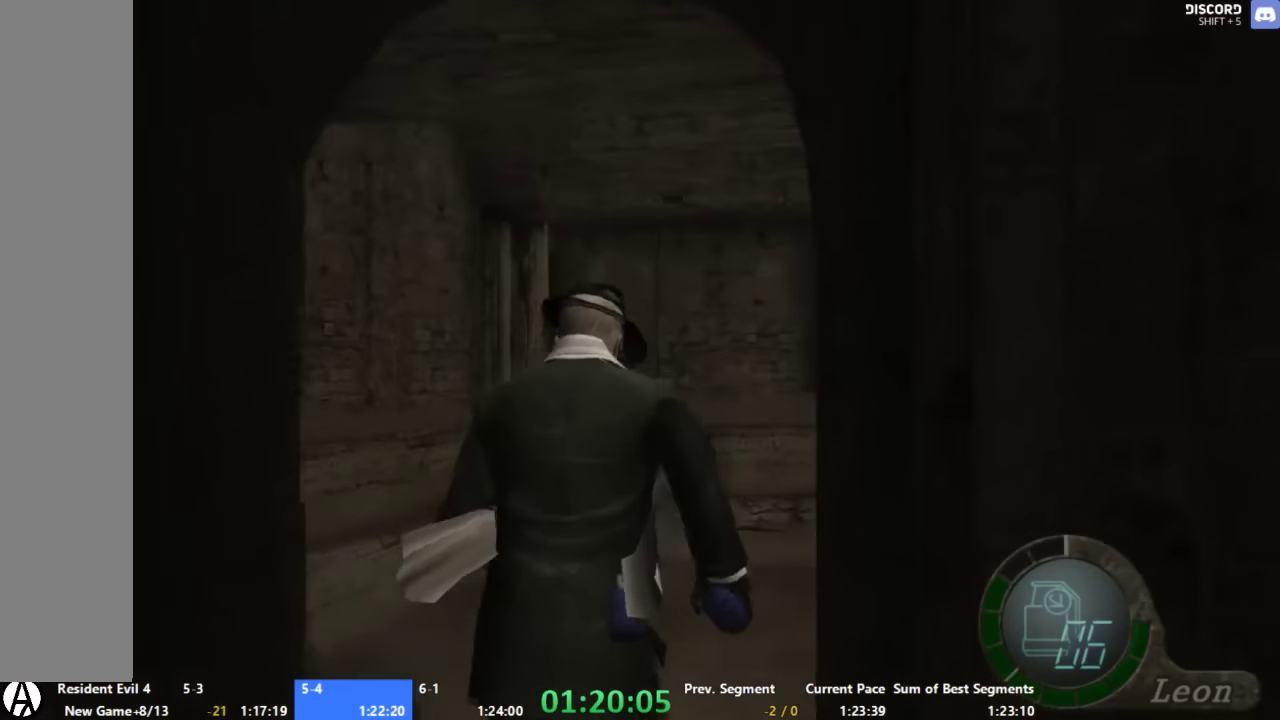
{"buttons": [], "right_stick": "center", "events": []}
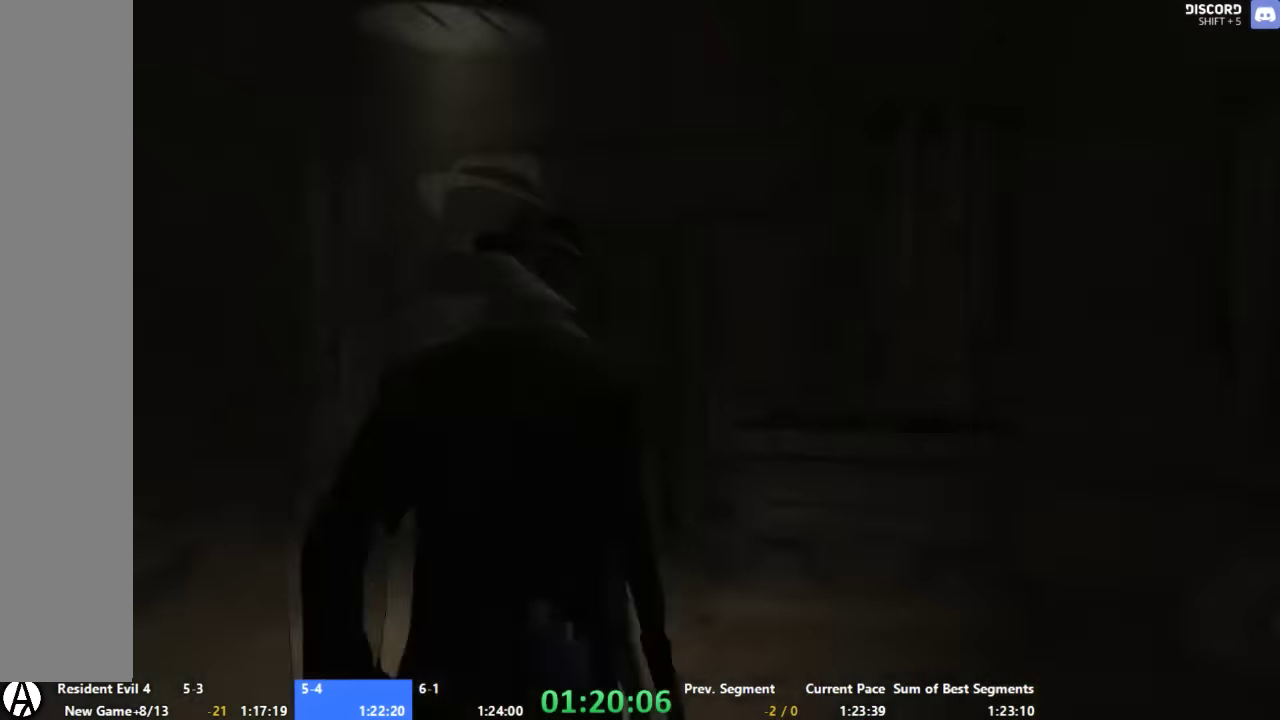
{"buttons": [], "right_stick": "center", "events": [[33, "SELECT", "down"], [100, "SELECT", "up"]]}
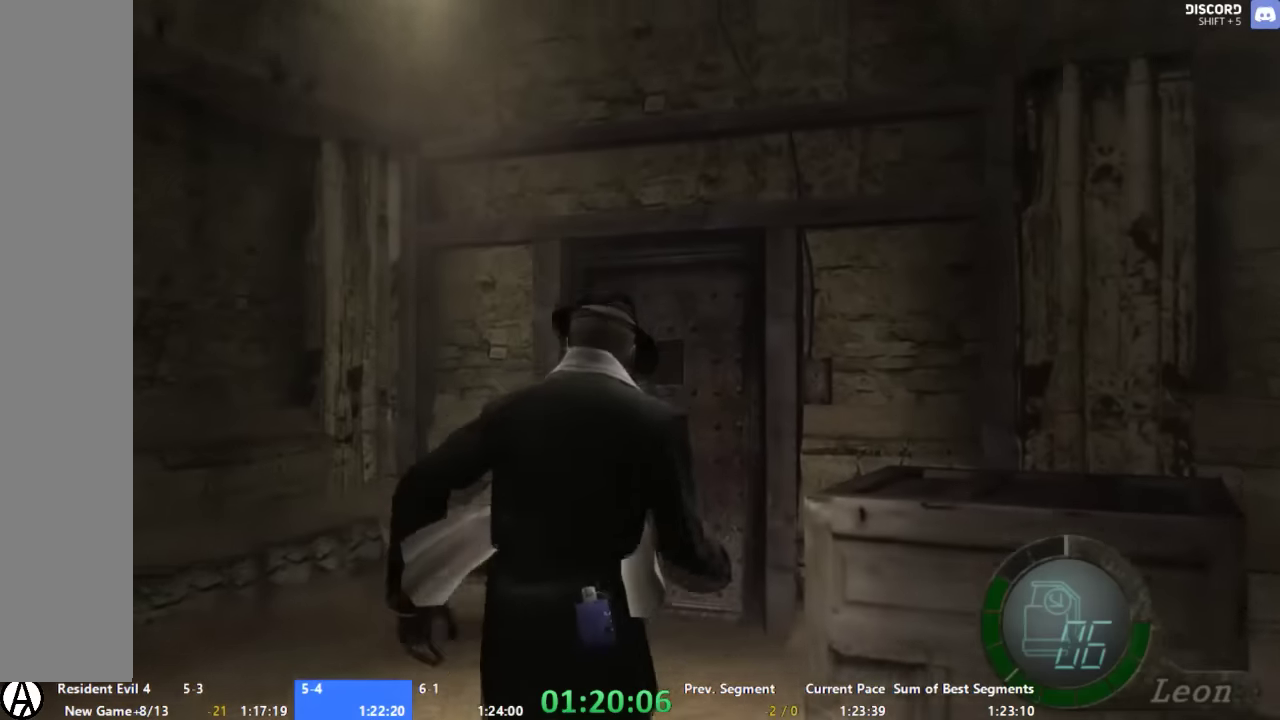
{"buttons": ["X"], "right_stick": "center", "events": [[134, "X", "down"], [267, "X", "up"], [334, "X", "down"], [400, "X", "up"], [467, "X", "down"]]}
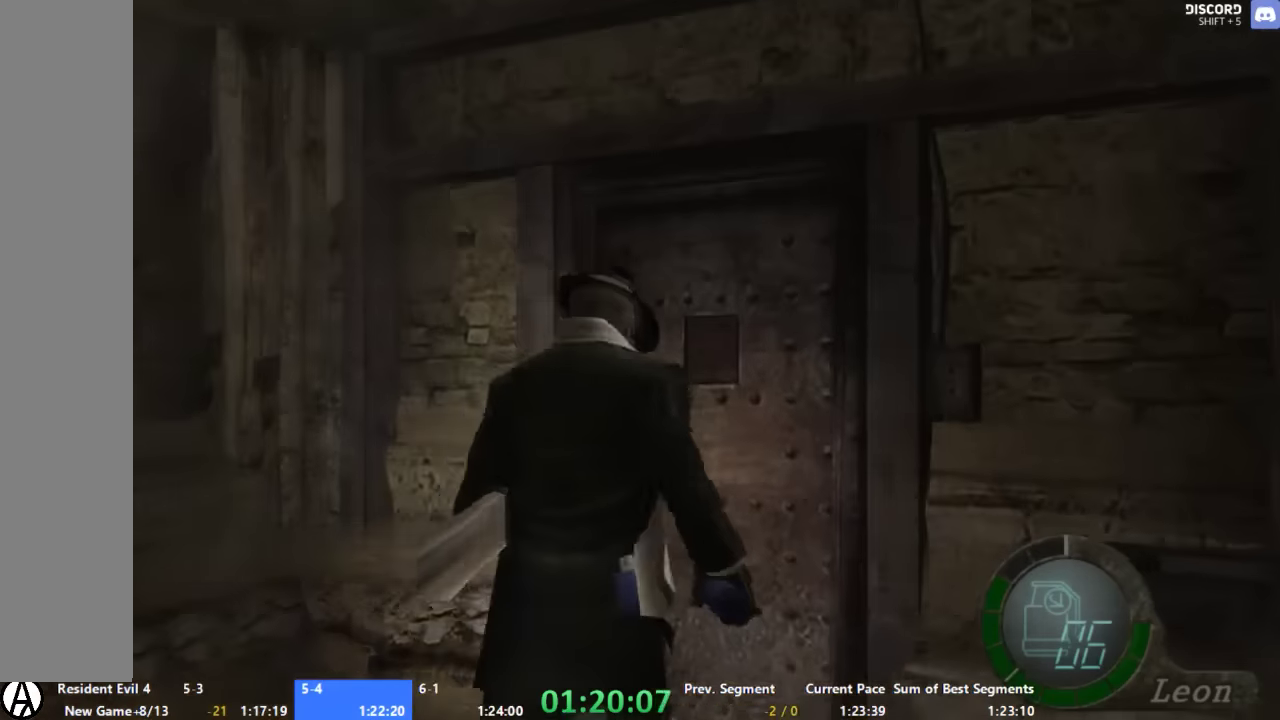
{"buttons": [], "right_stick": "center", "events": [[34, "X", "up"], [134, "X", "down"], [200, "X", "up"], [267, "X", "down"], [334, "X", "up"], [400, "X", "down"], [467, "X", "up"]]}
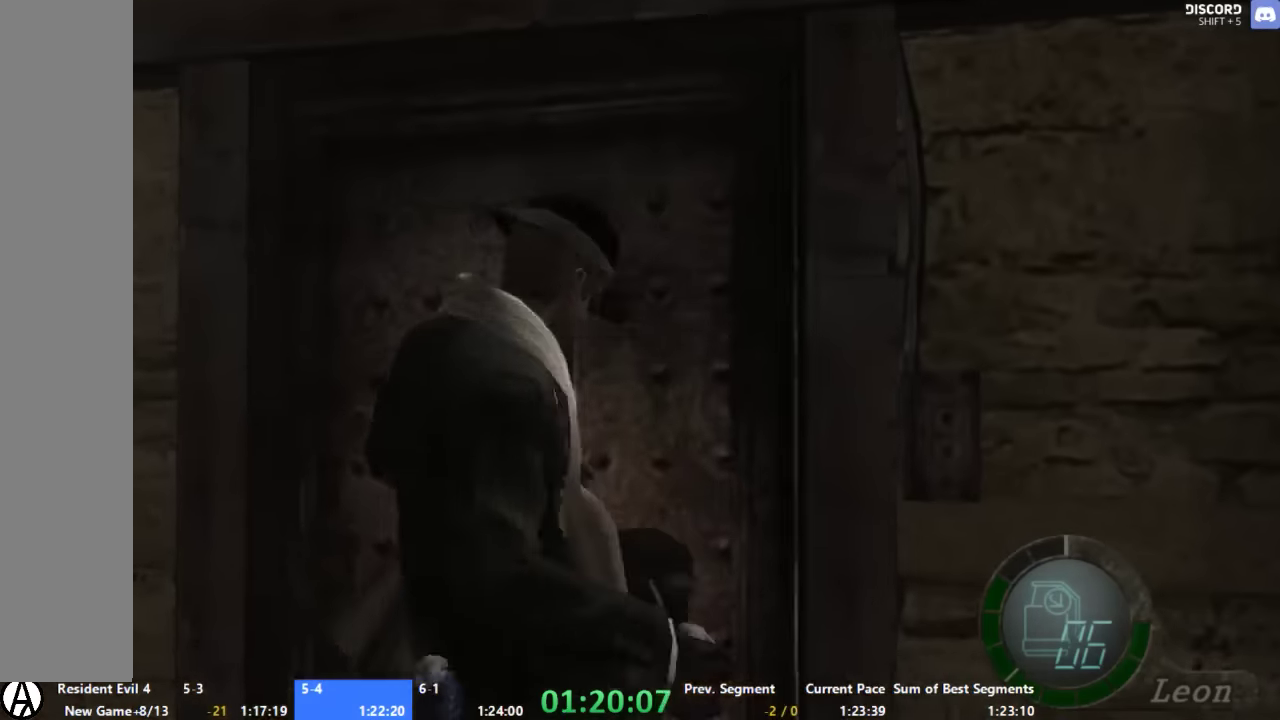
{"buttons": [], "right_stick": "center", "events": []}
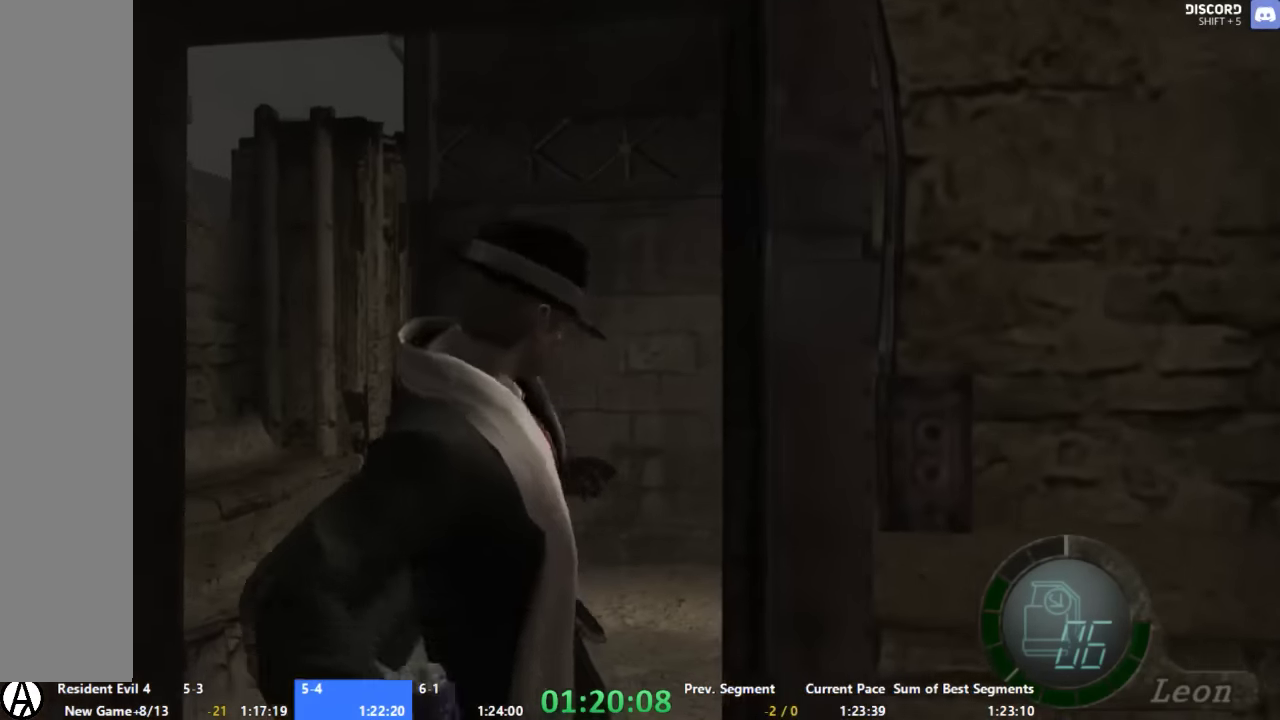
{"buttons": [], "right_stick": "center", "events": []}
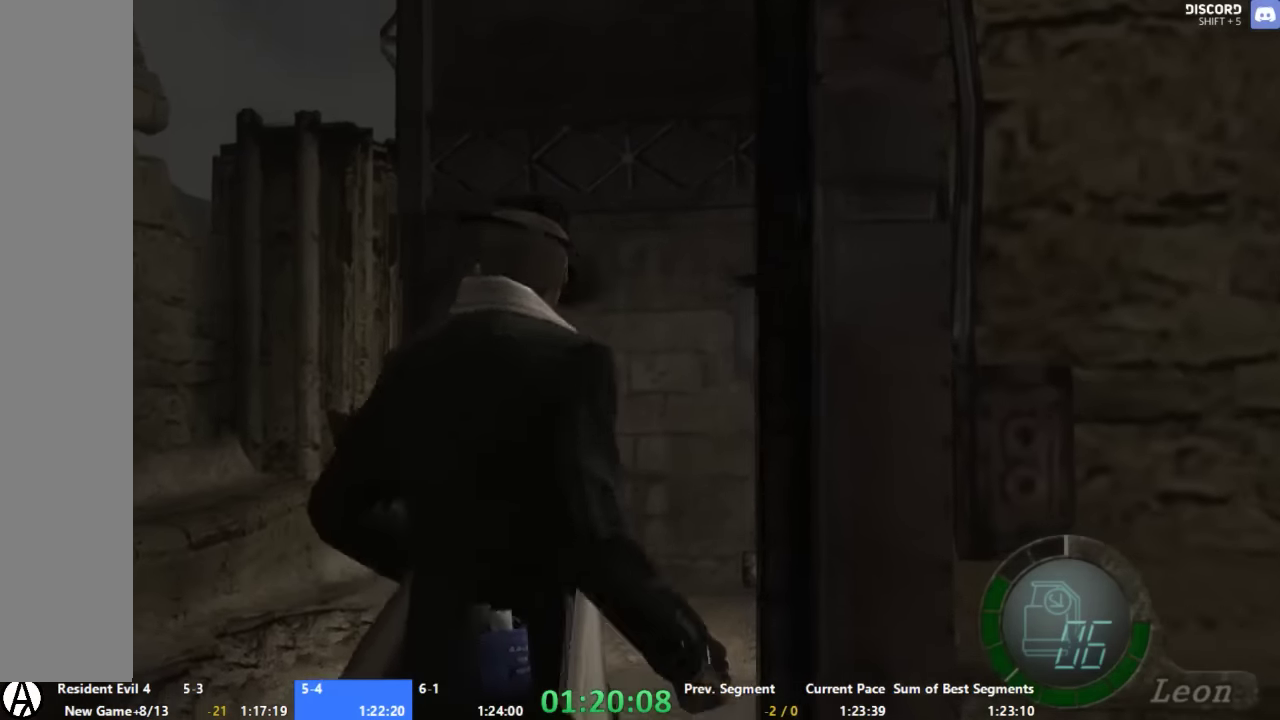
{"buttons": [], "right_stick": "center", "events": []}
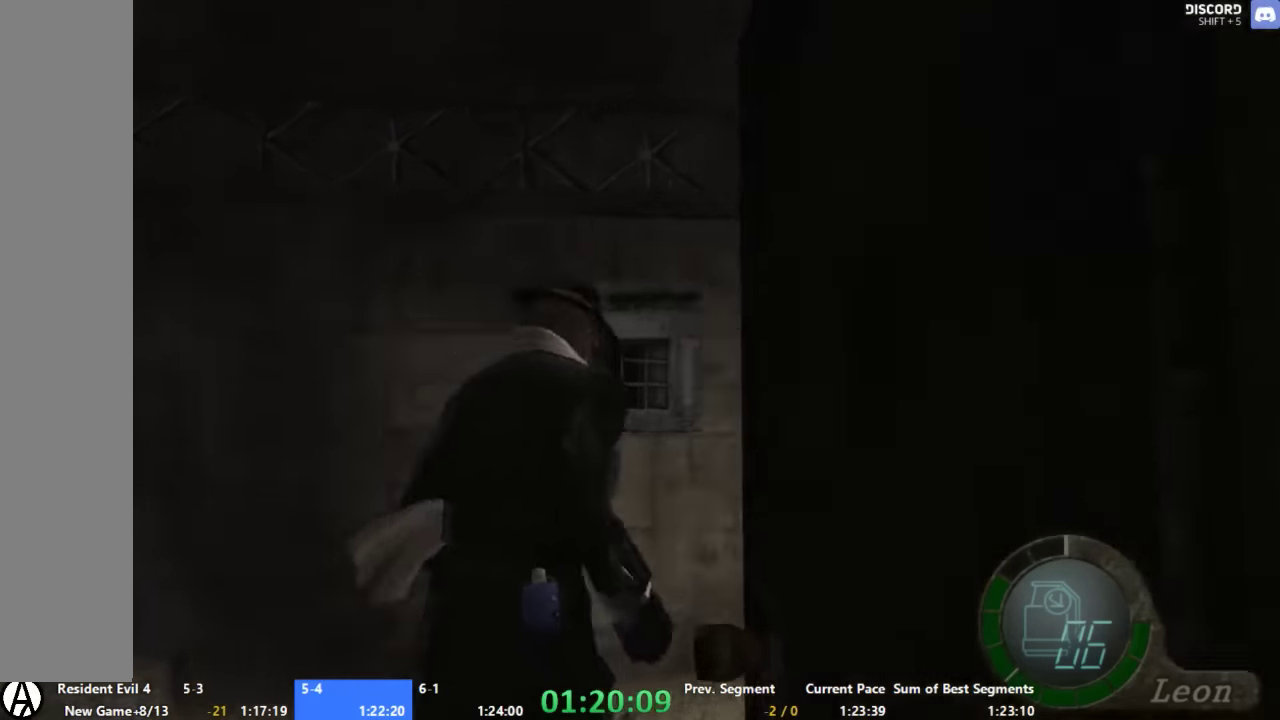
{"buttons": [], "right_stick": "center", "events": []}
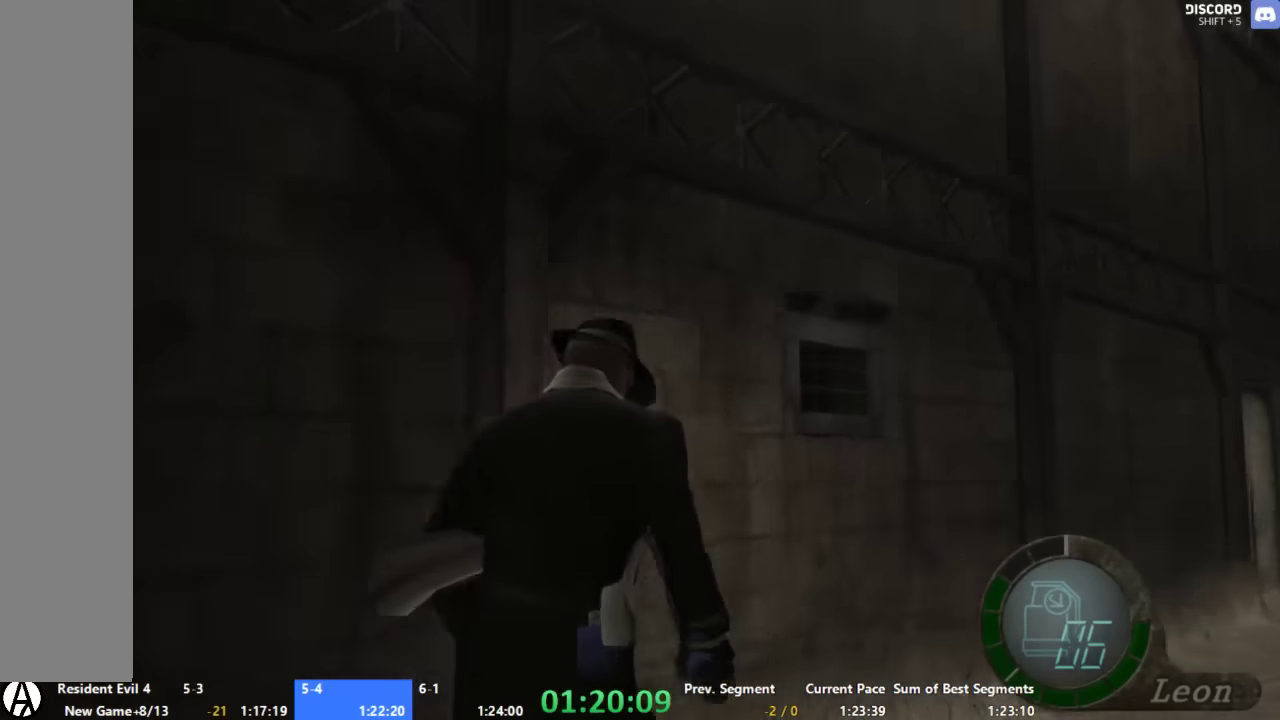
{"buttons": [], "right_stick": "center", "events": []}
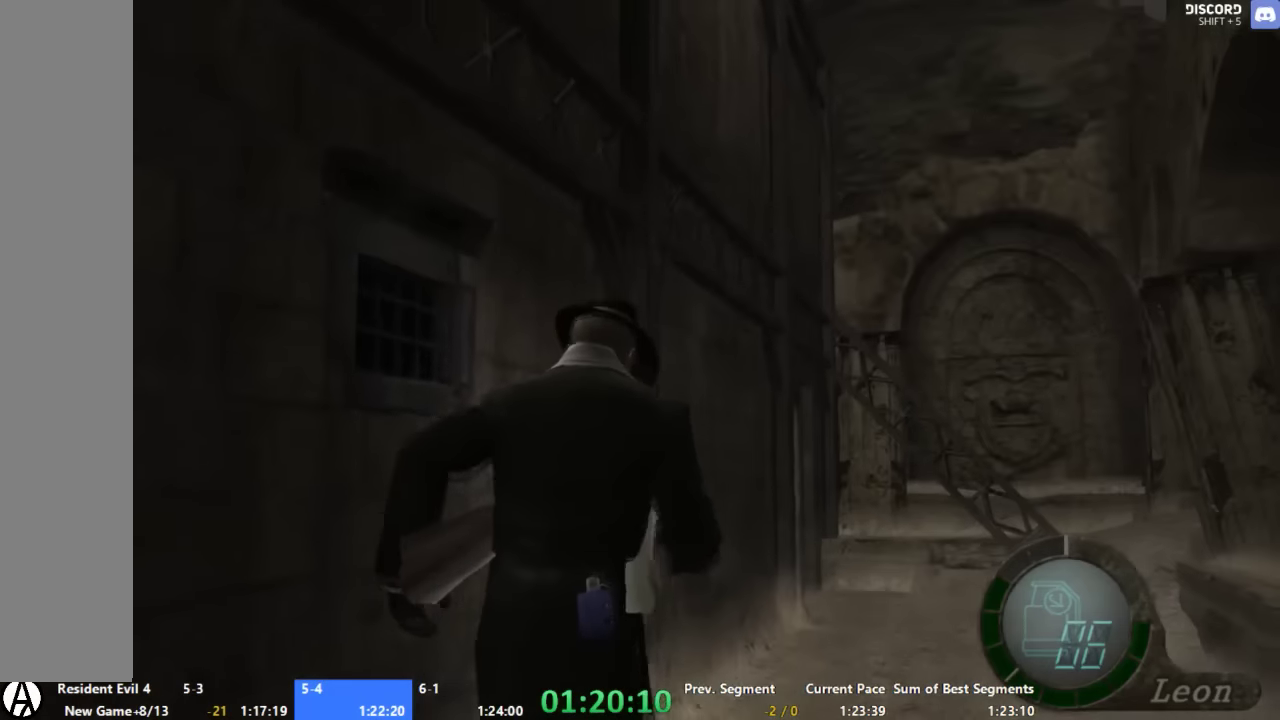
{"buttons": [], "right_stick": "center", "events": []}
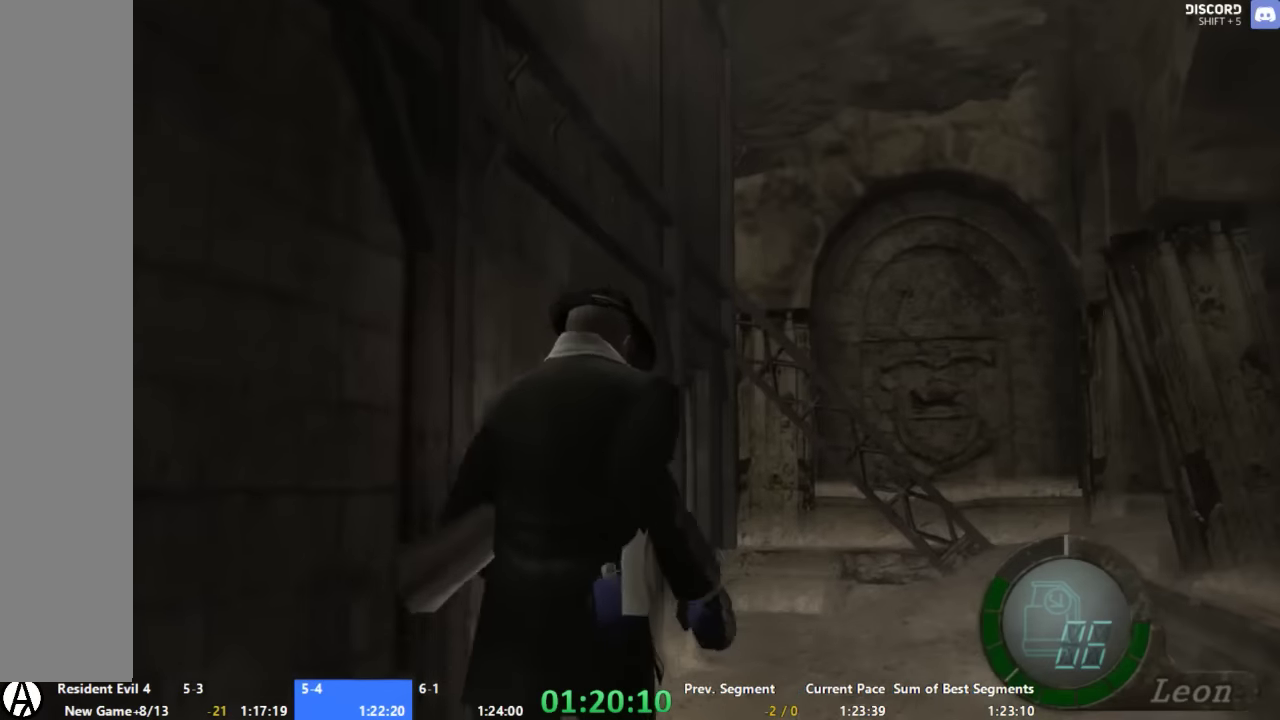
{"buttons": ["X"], "right_stick": "center", "events": [[267, "X", "down"], [400, "X", "up"], [467, "X", "down"]]}
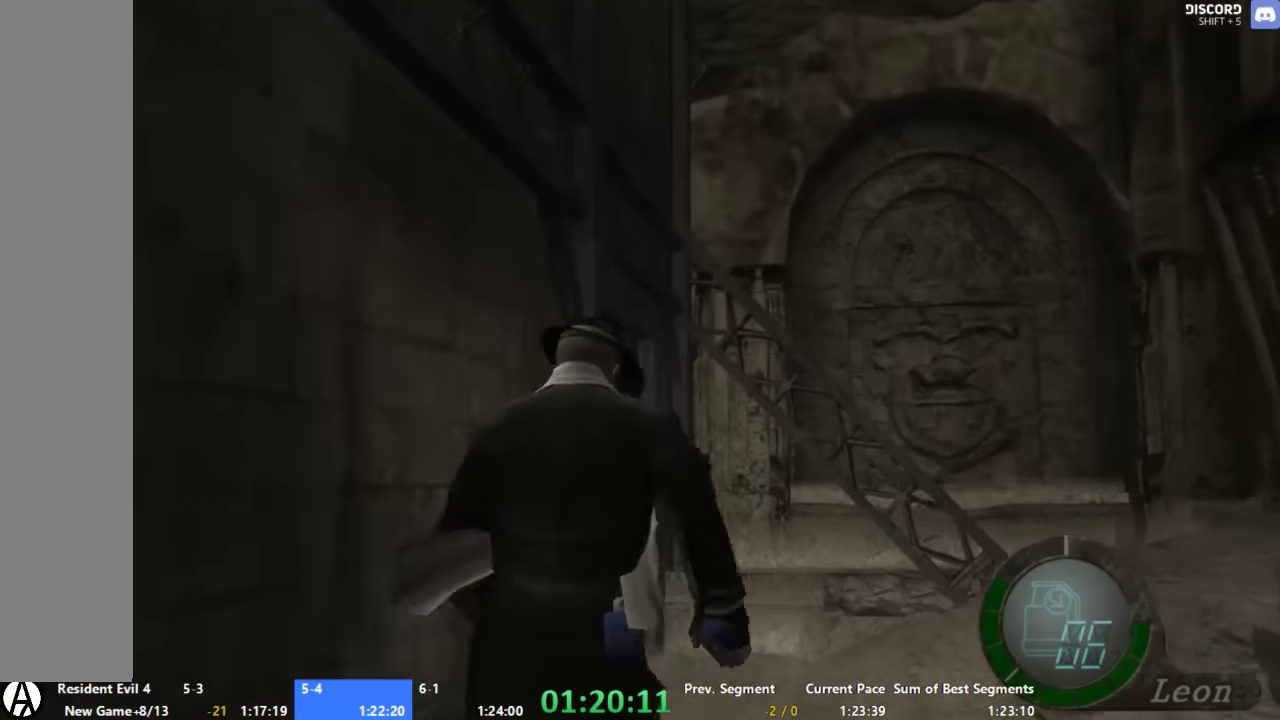
{"buttons": [], "right_stick": "center", "events": [[34, "X", "up"], [100, "X", "down"], [200, "X", "up"], [267, "X", "down"], [334, "X", "up"], [400, "X", "down"], [467, "X", "up"]]}